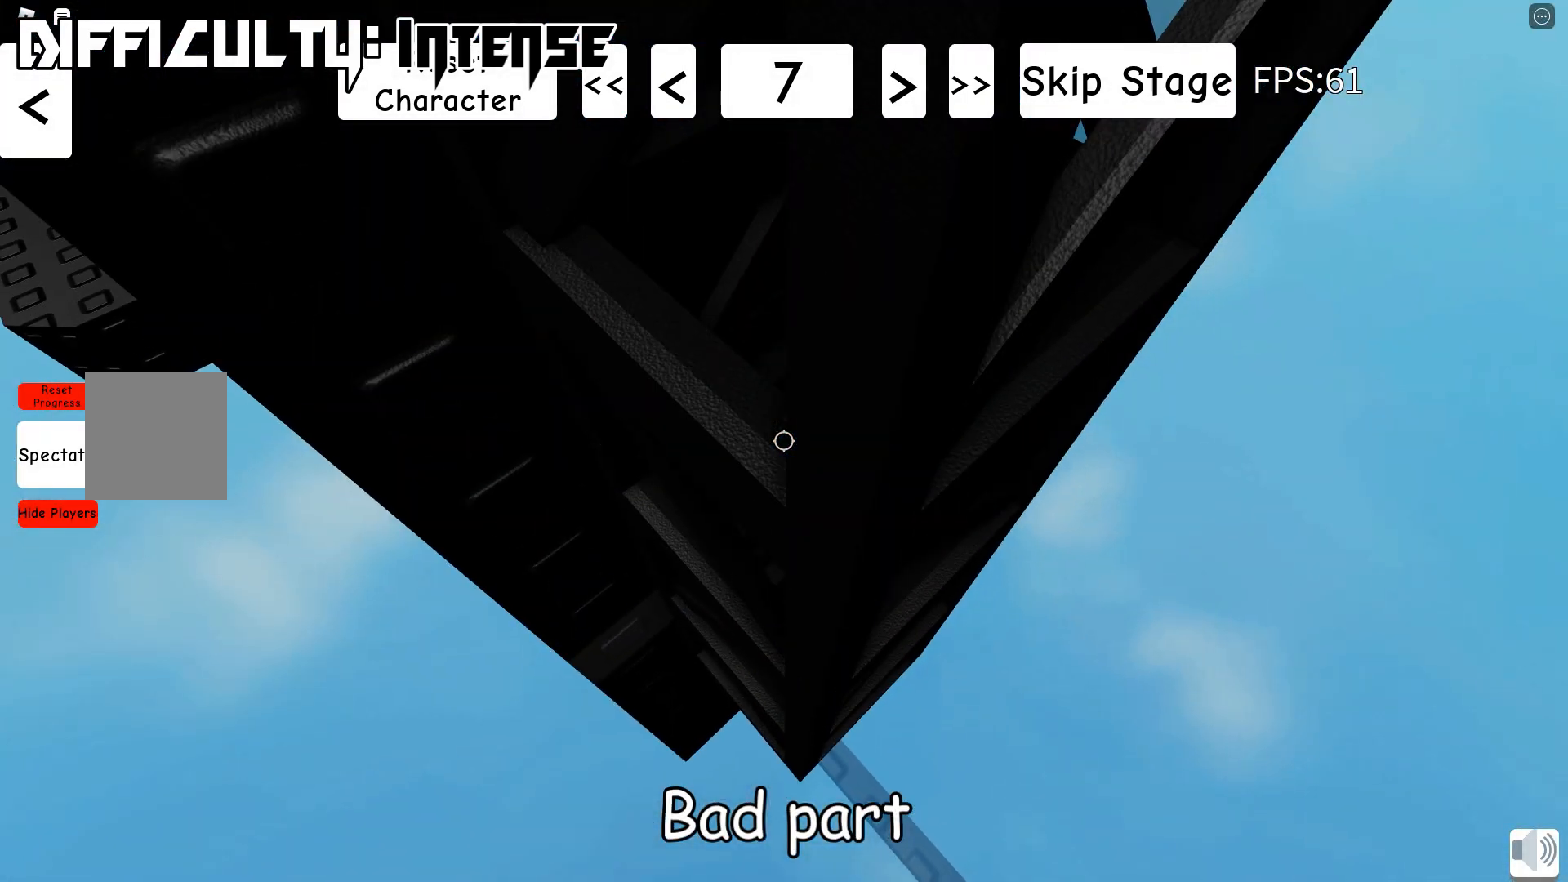
Gameplay with keyboard; each line is a JSON object with the keys held at the frame after it. "events" lists presses ("down") and releases ("up") of "a", "d", "s", "shift", "space" and "w" between this image and that frame as [ms after this image, input, new state], when the widget could be followed in between. No other keys are recorded. Mouse input is not recorded.
{"keys": [], "events": [[267, "d", "down"], [350, "d", "up"]]}
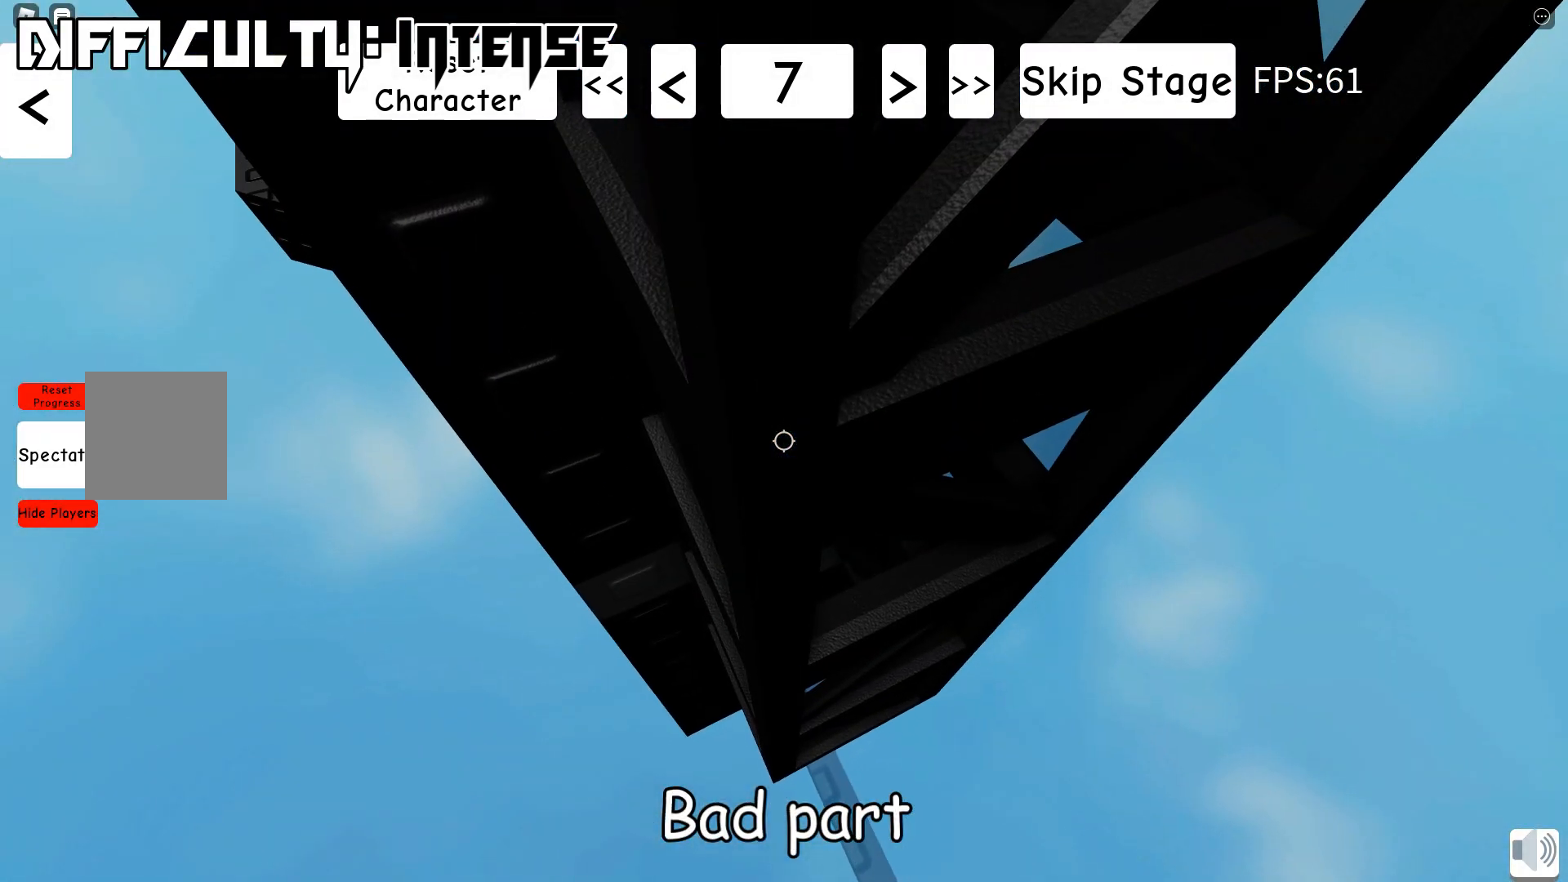
{"keys": [], "events": [[50, "shift", "down"], [183, "shift", "up"]]}
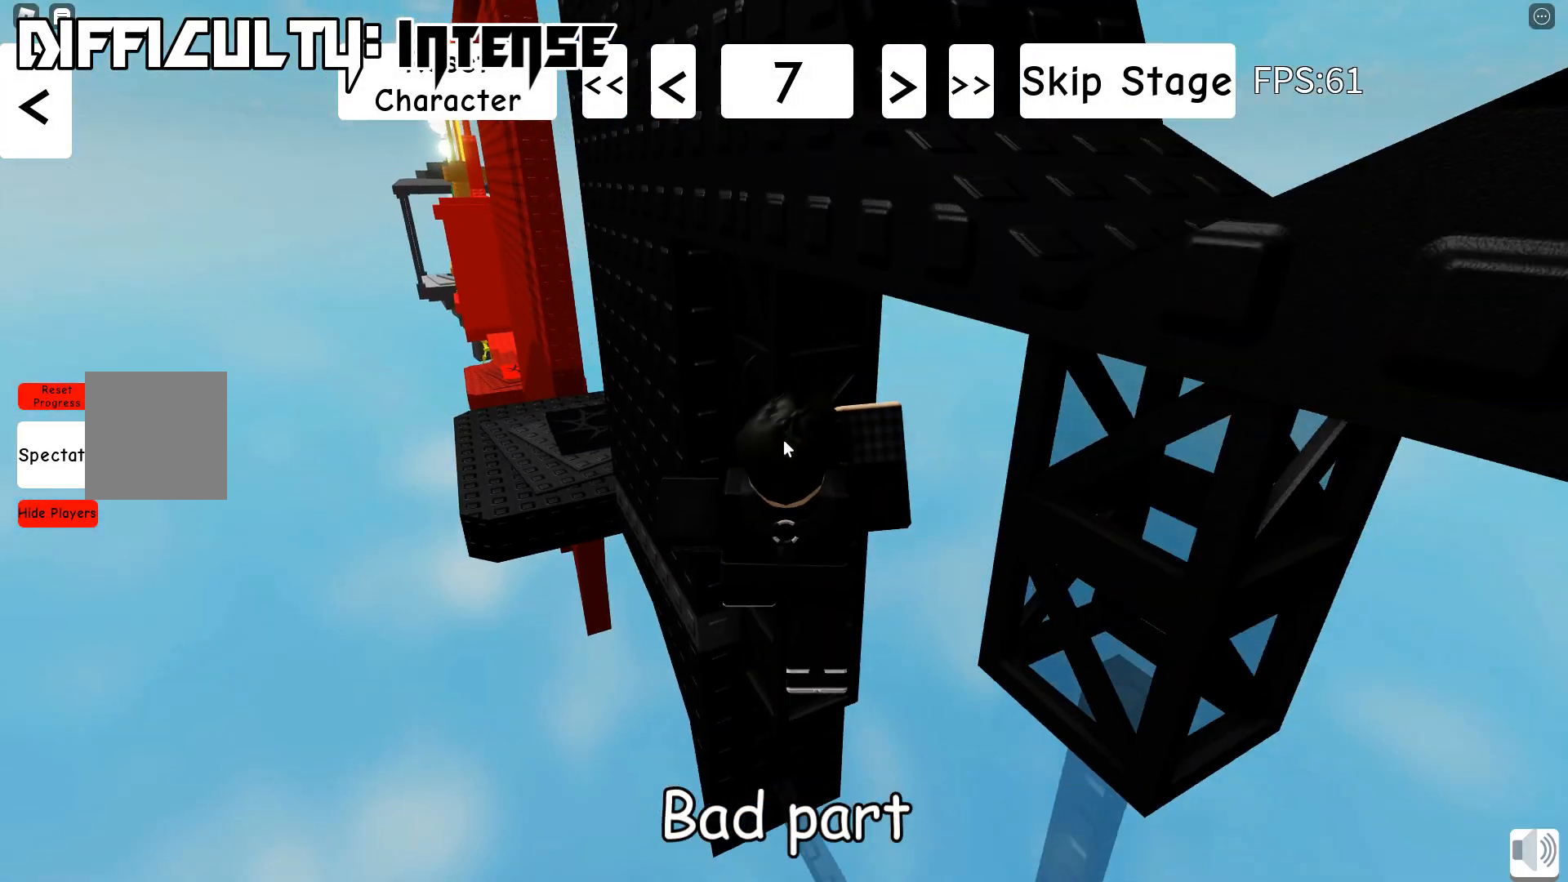
{"keys": [], "events": [[67, "s", "down"], [133, "s", "up"]]}
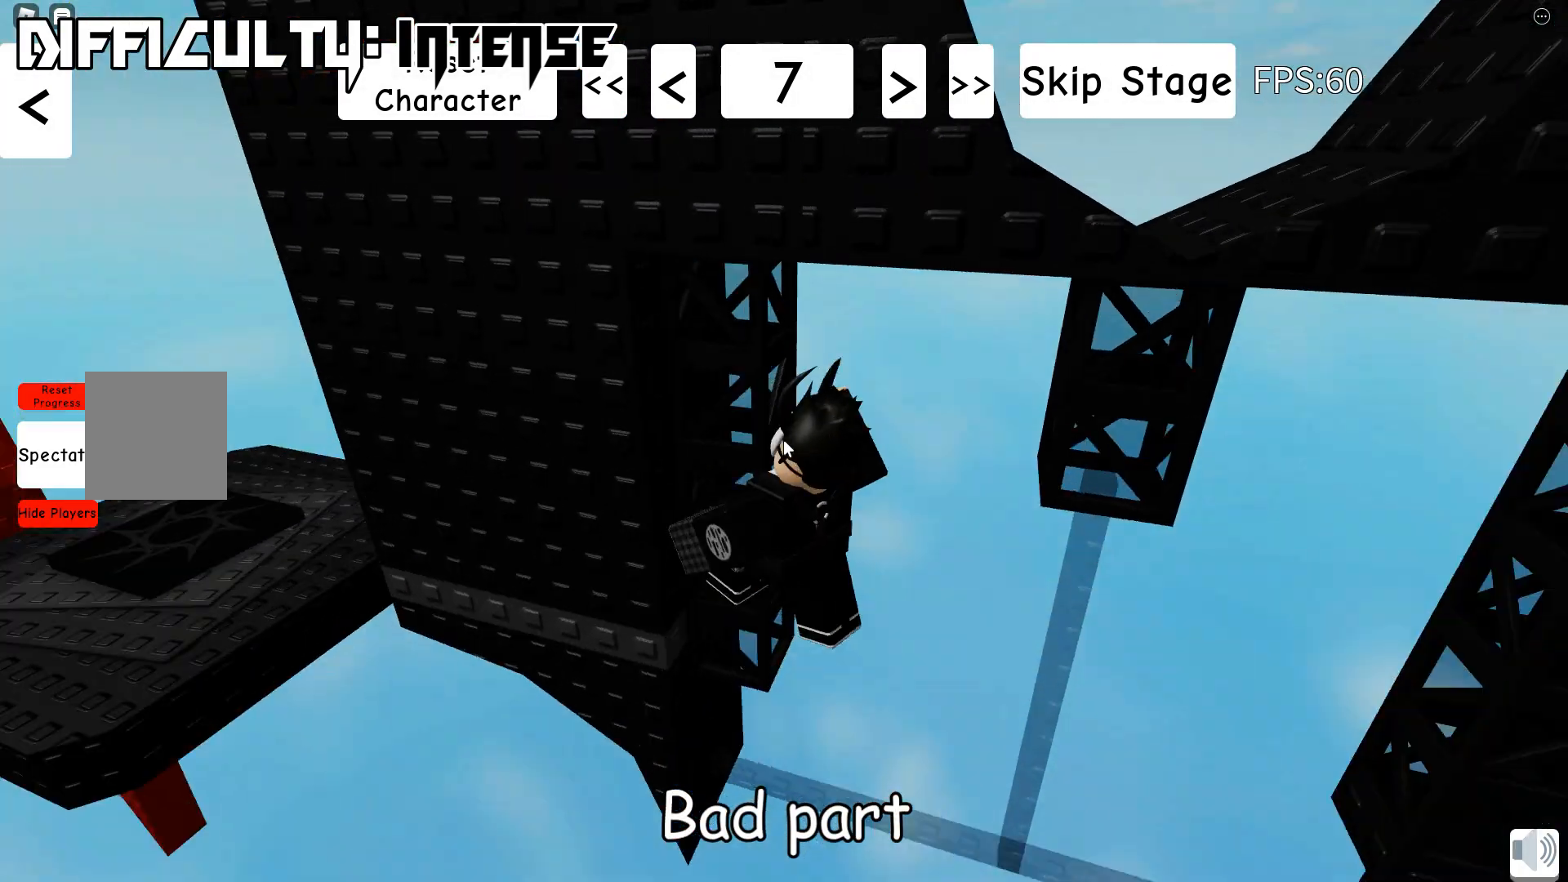
{"keys": [], "events": [[367, "s", "down"], [400, "s", "up"]]}
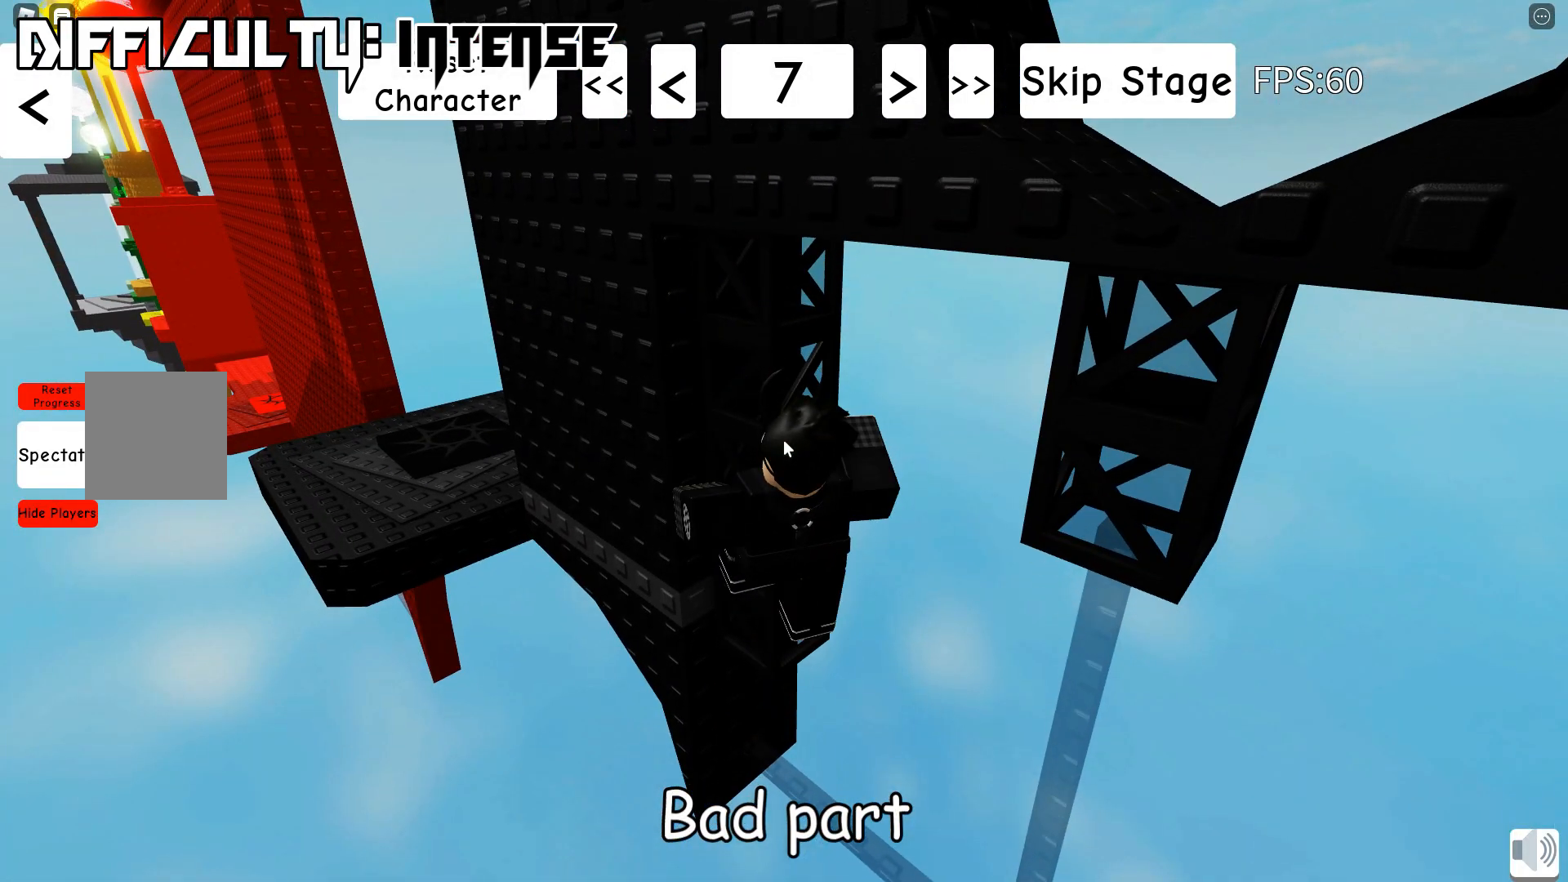
{"keys": ["d", "space"], "events": [[33, "s", "down"], [67, "s", "up"], [400, "space", "down"], [483, "d", "down"]]}
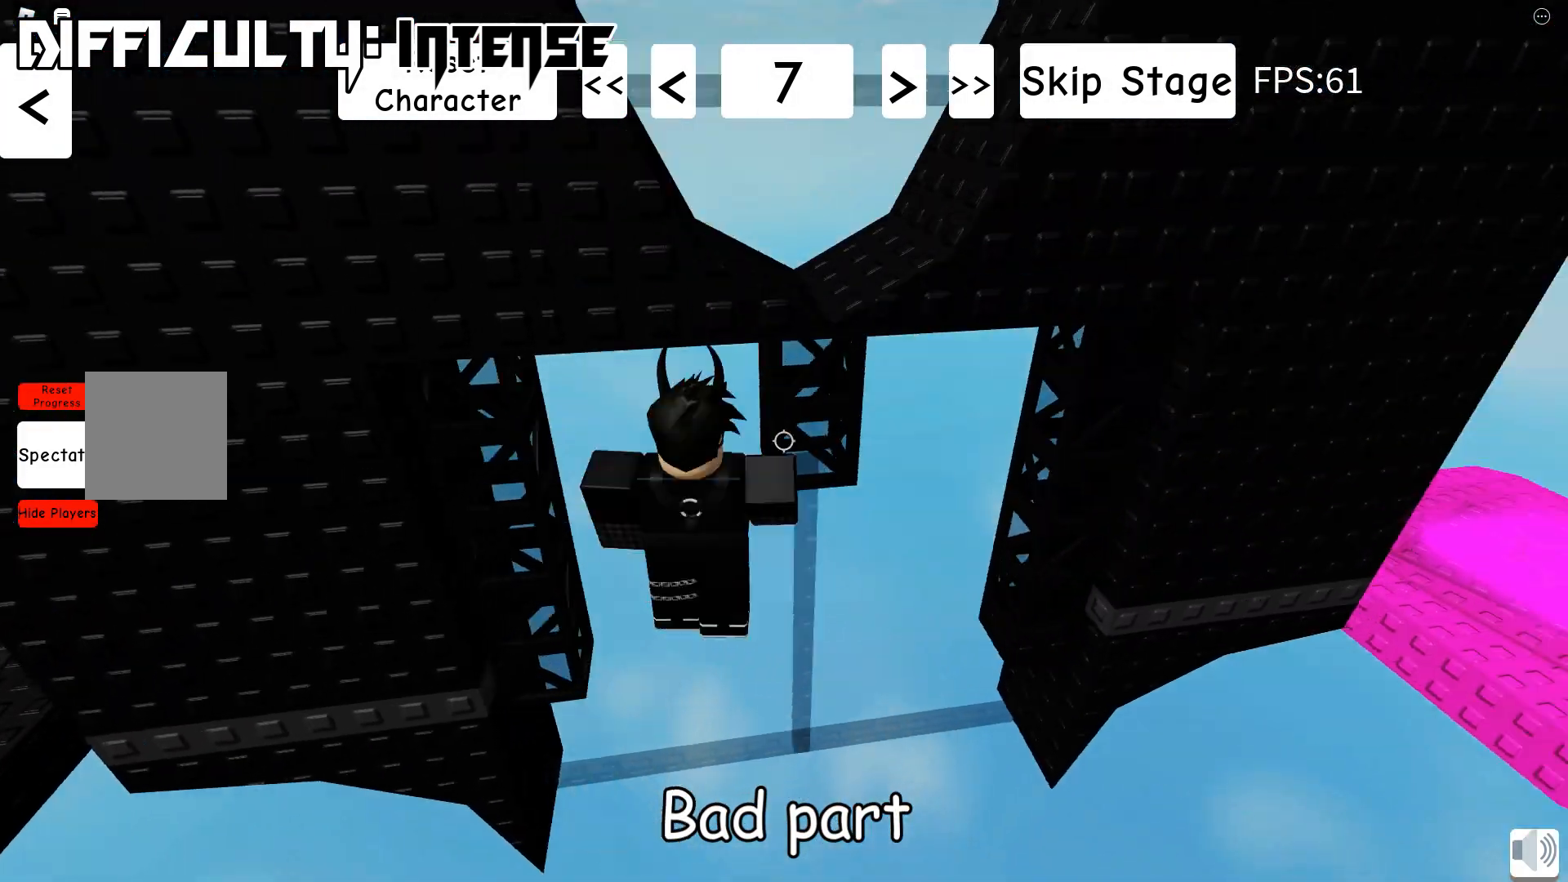
{"keys": ["d", "w"], "events": [[17, "shift", "down"], [83, "space", "up"], [83, "w", "down"], [167, "shift", "up"]]}
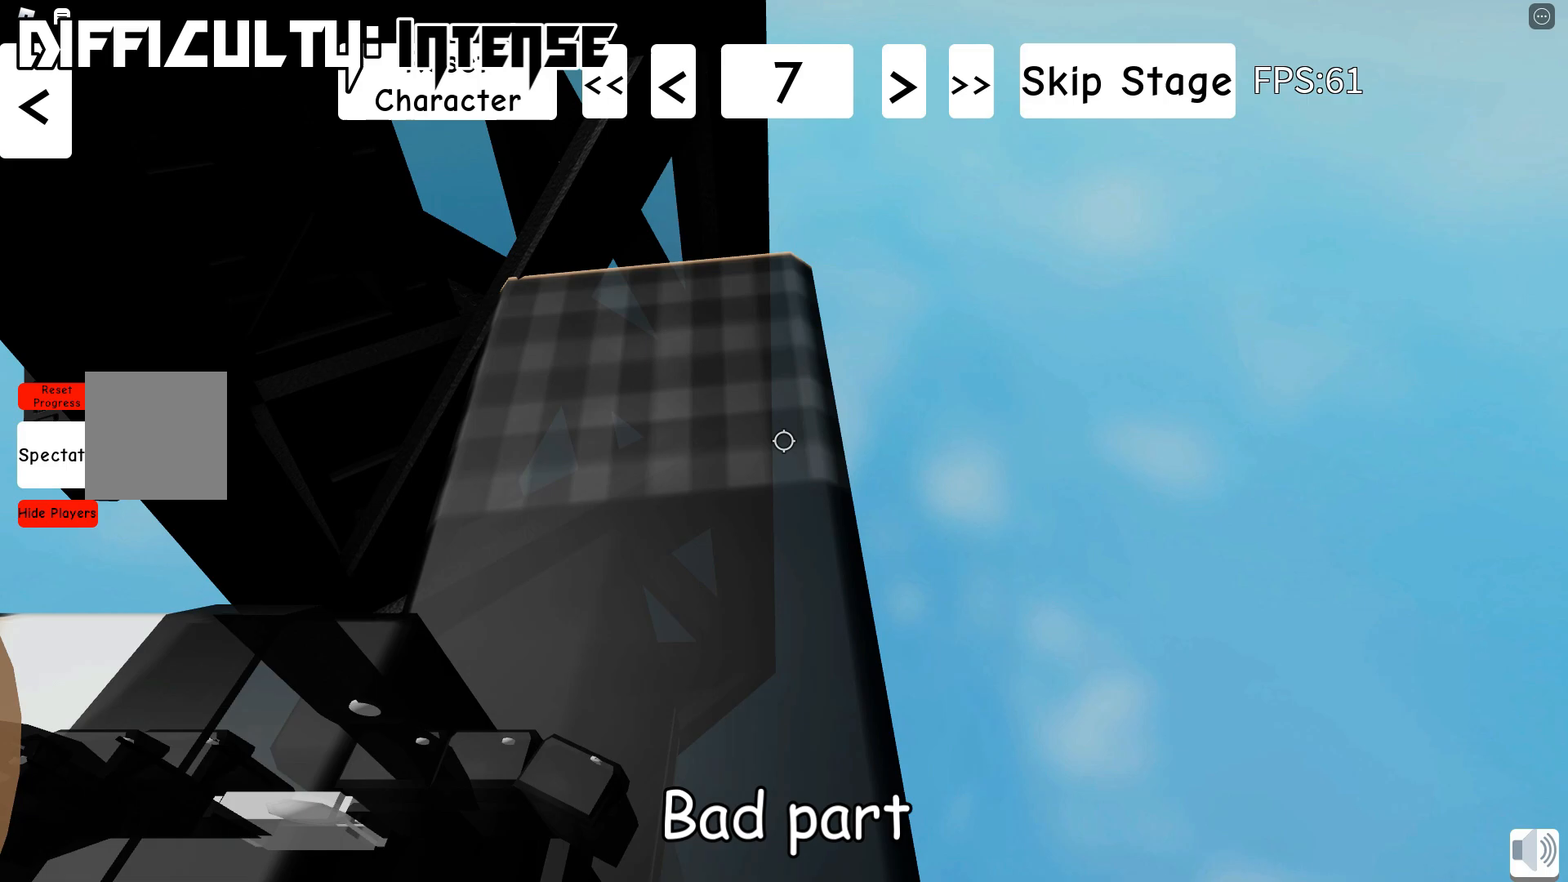
{"keys": ["d", "w"], "events": [[150, "shift", "down"], [333, "shift", "up"]]}
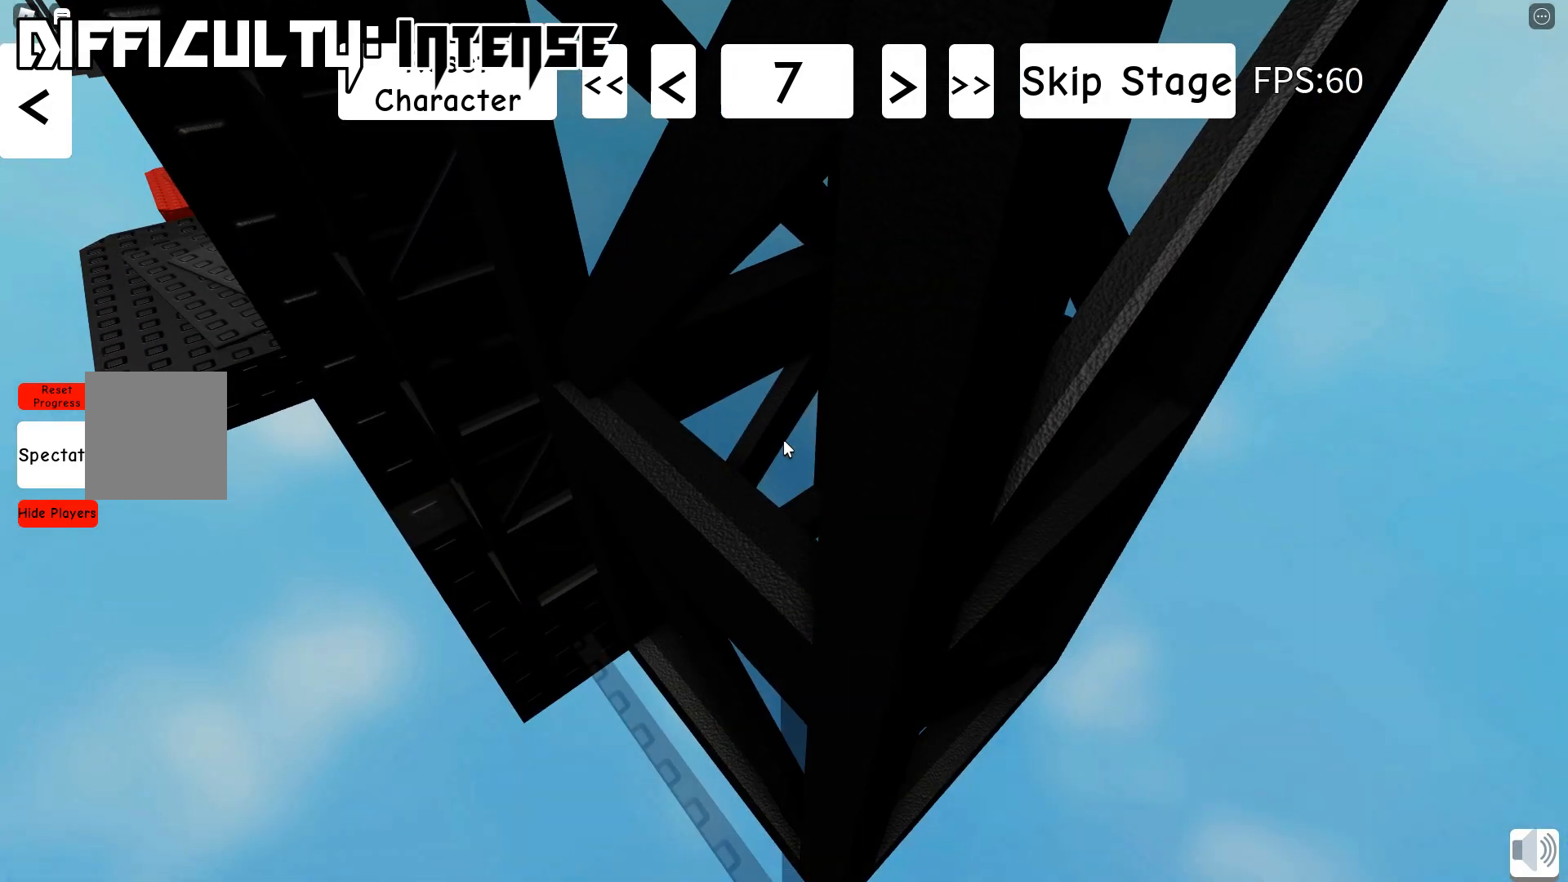
{"keys": ["d"], "events": [[133, "w", "up"]]}
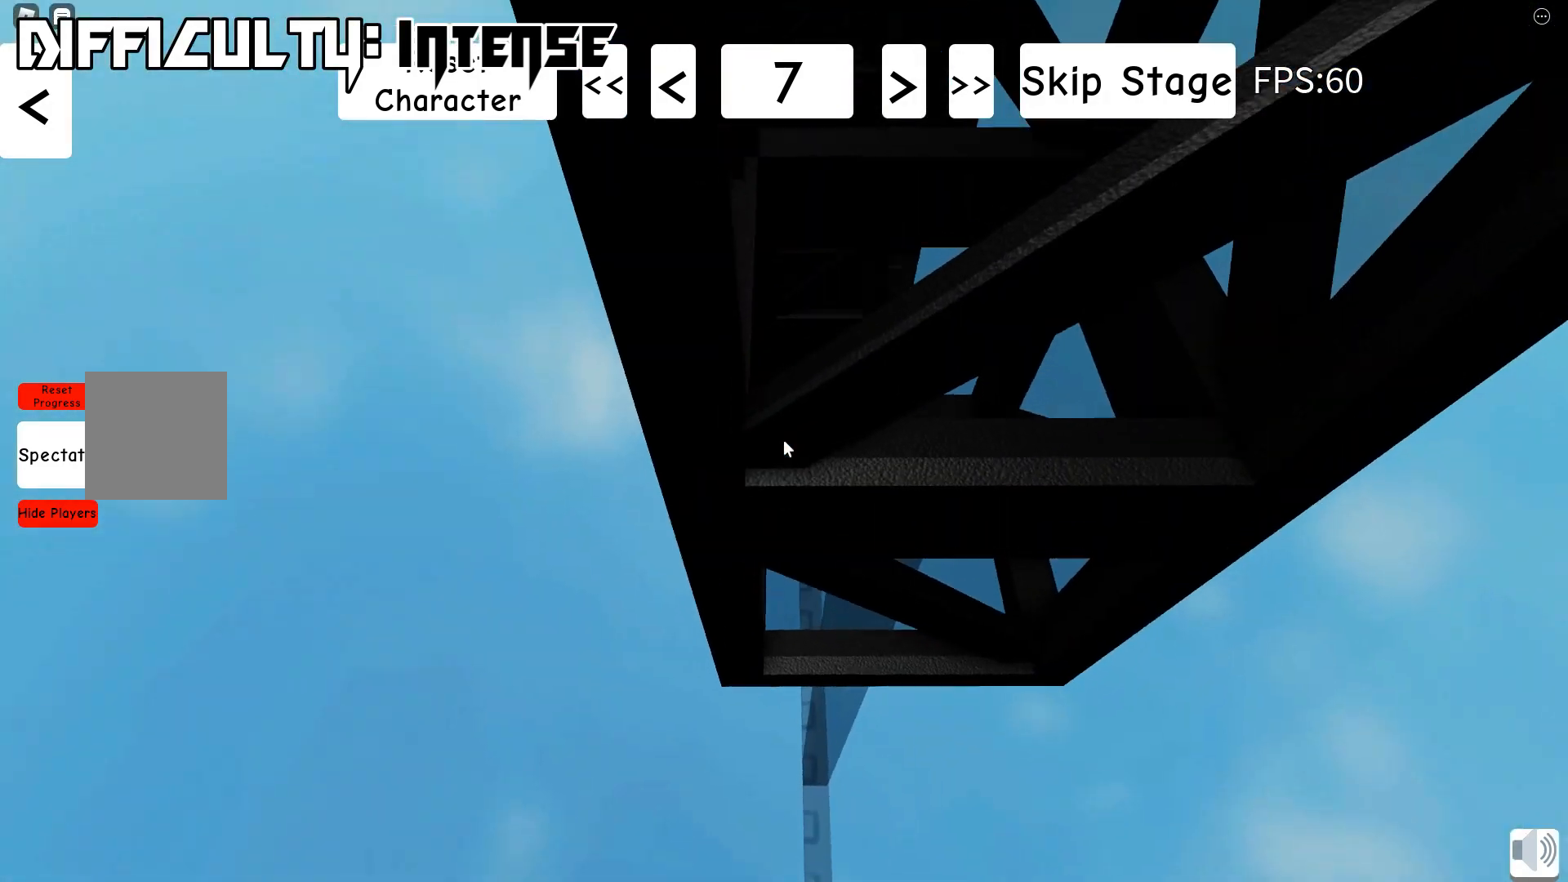
{"keys": ["d"], "events": []}
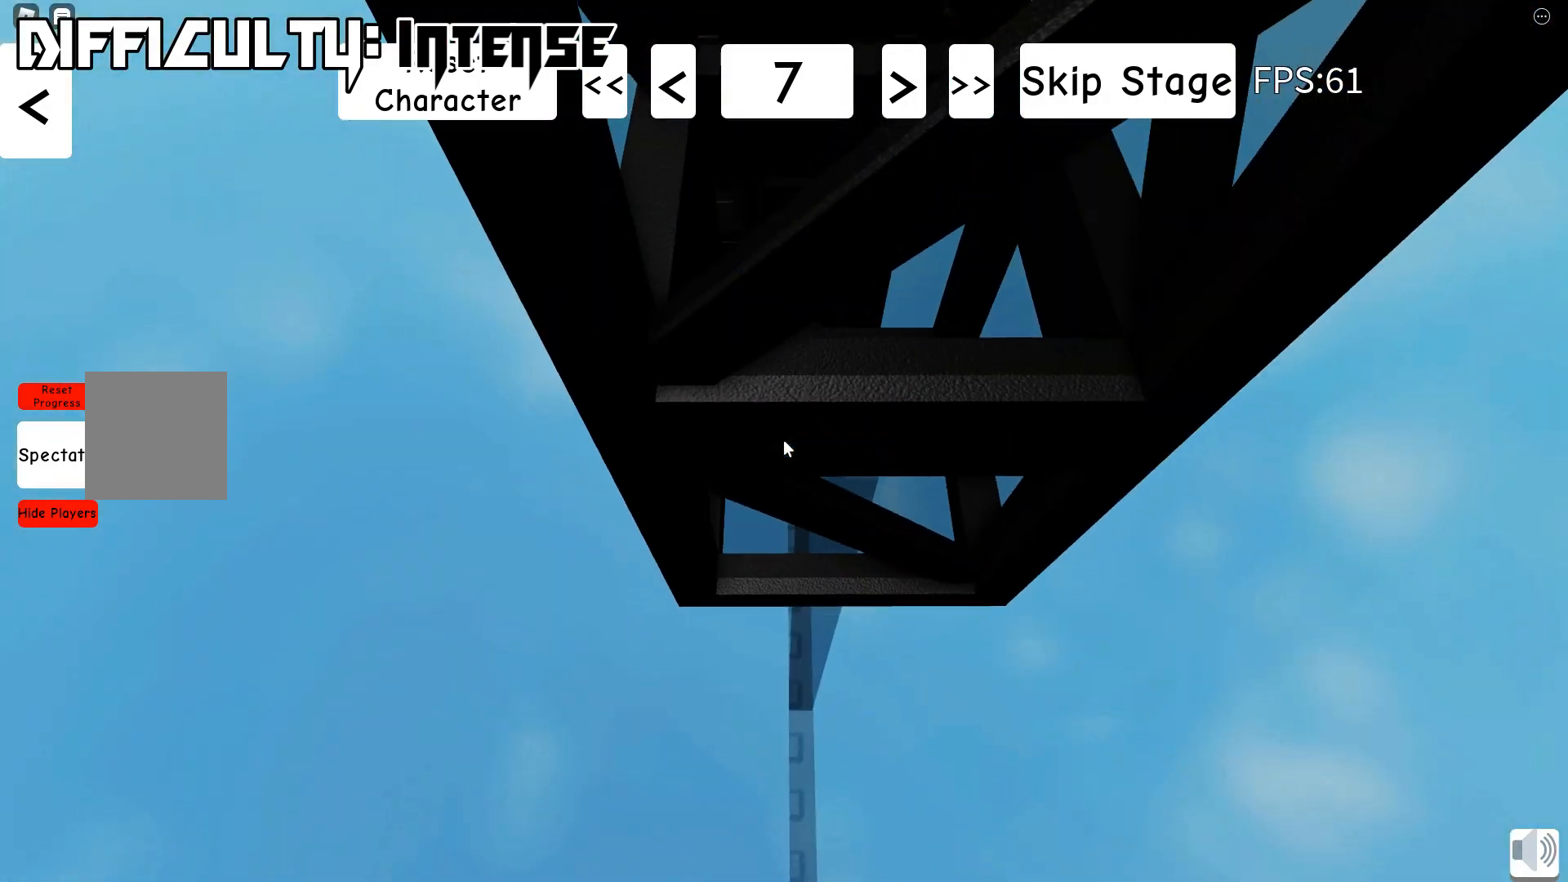
{"keys": [], "events": [[33, "d", "up"]]}
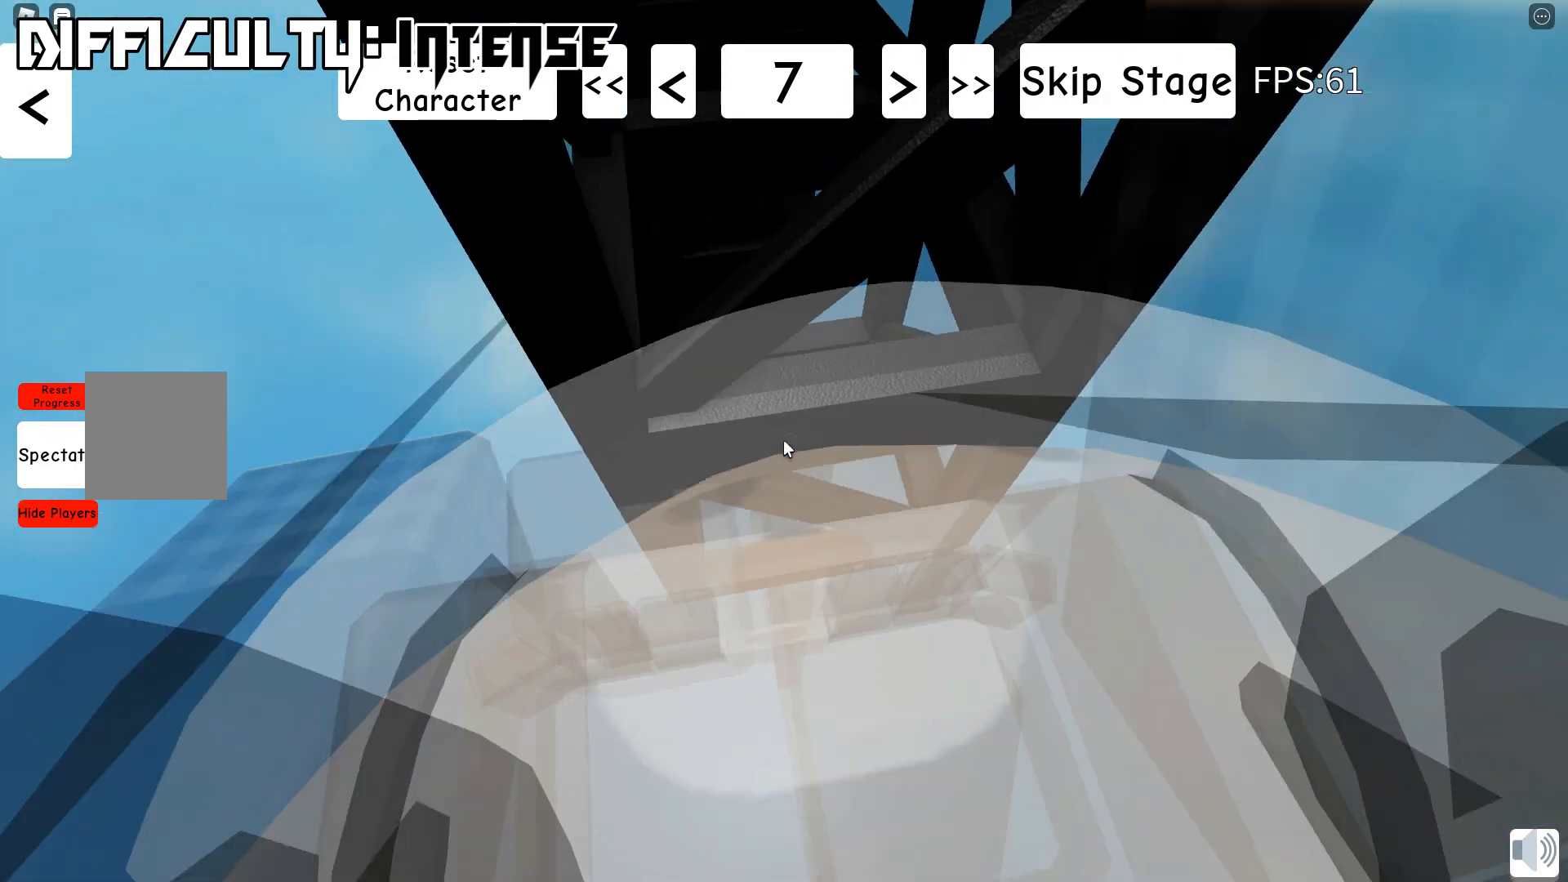
{"keys": ["w"], "events": [[200, "w", "down"]]}
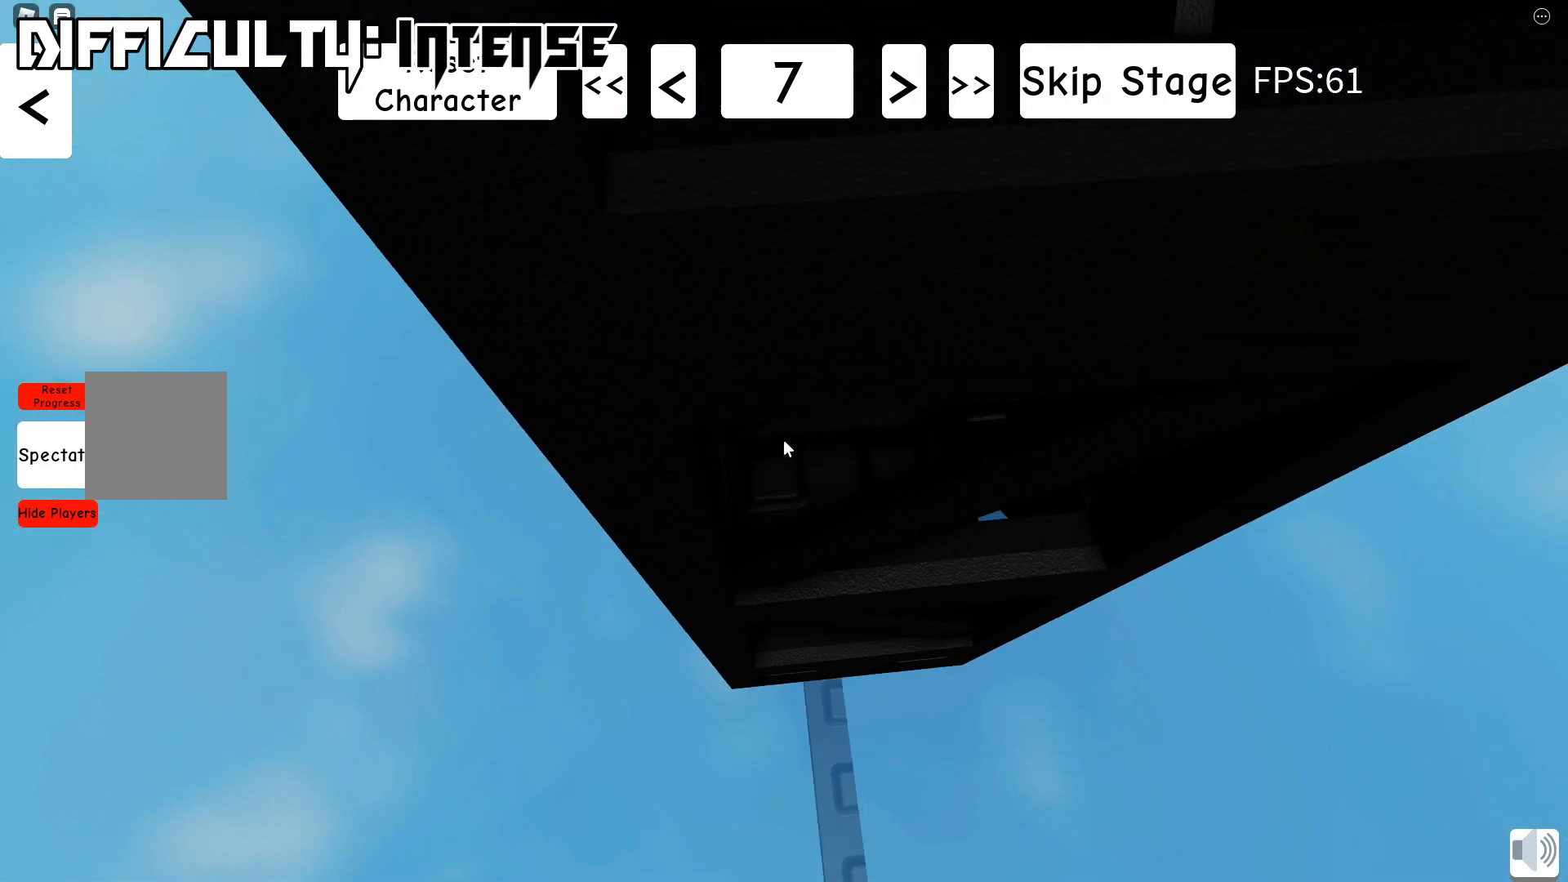
{"keys": ["d"], "events": [[233, "d", "down"], [283, "w", "up"]]}
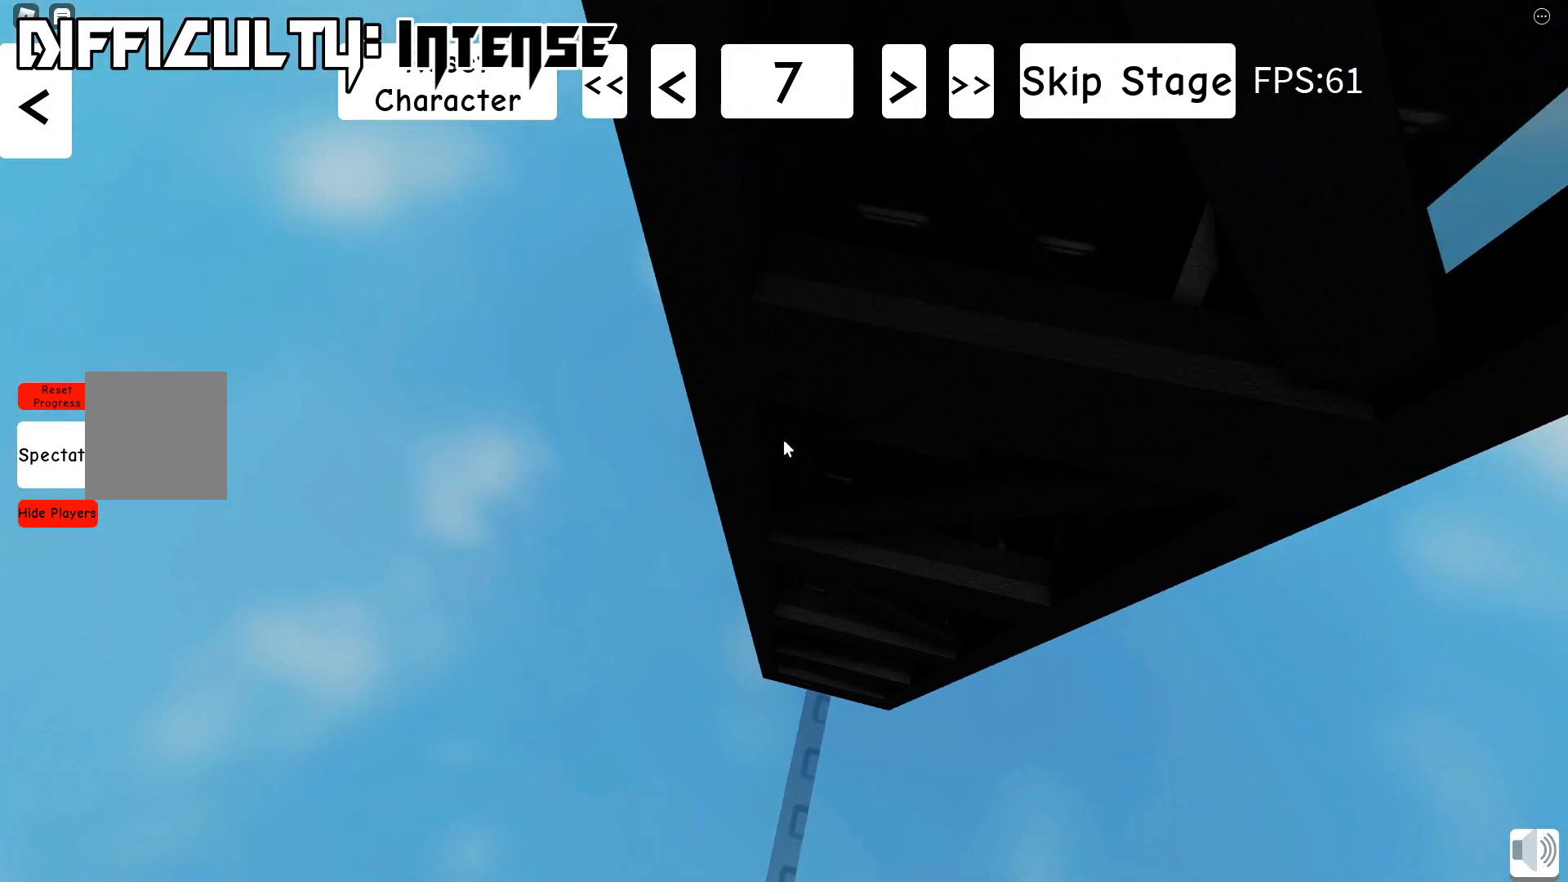
{"keys": ["s"], "events": [[283, "d", "up"], [417, "s", "down"]]}
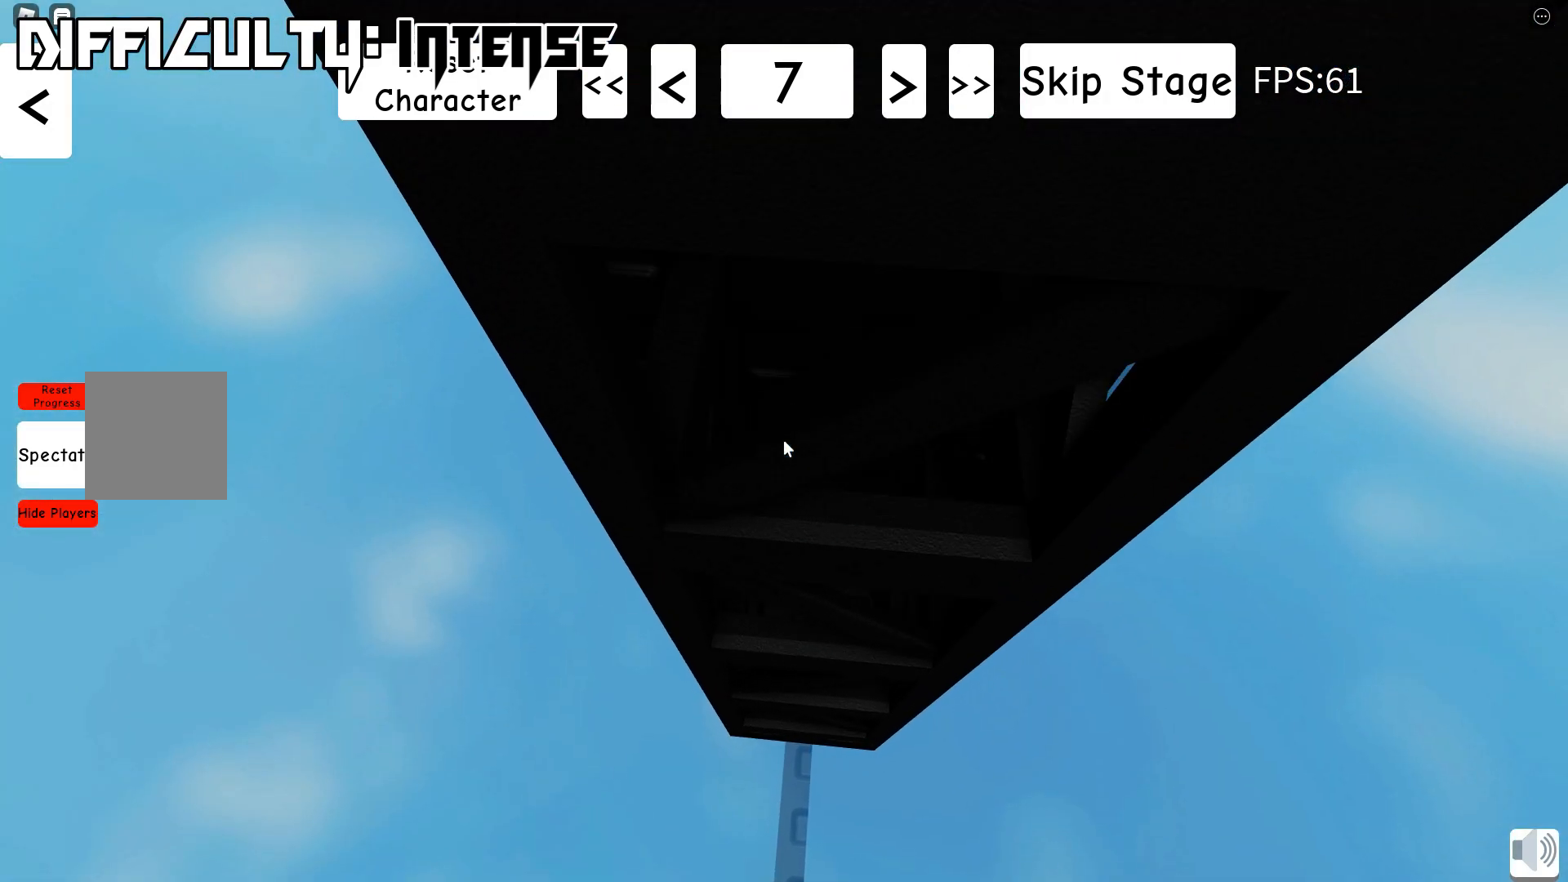
{"keys": [], "events": [[167, "s", "up"], [200, "d", "down"], [433, "d", "up"]]}
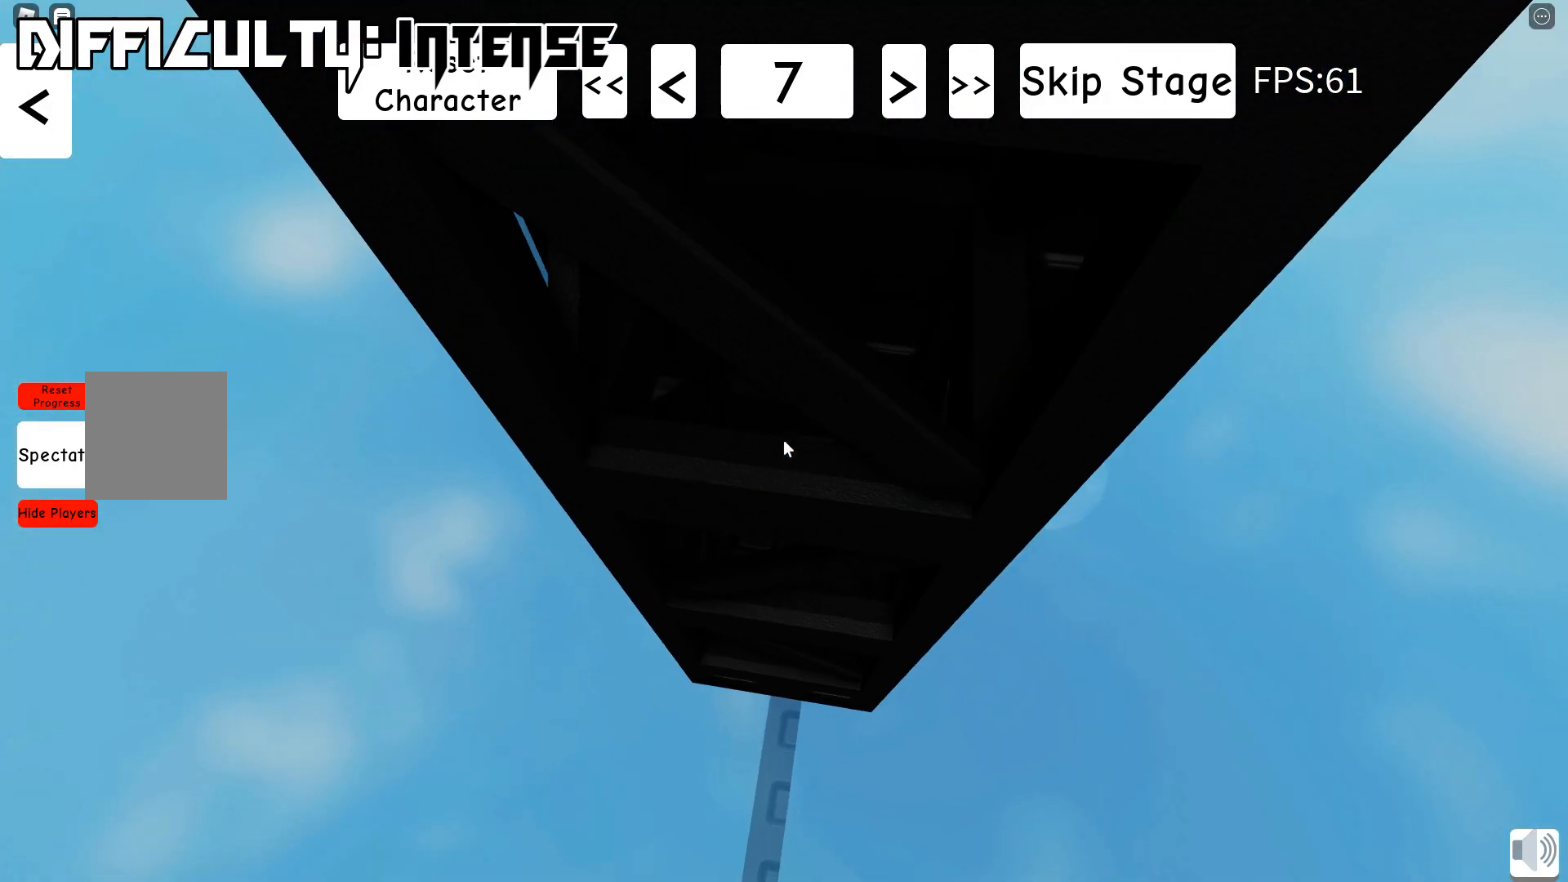
{"keys": ["d"], "events": [[67, "d", "down"], [267, "d", "up"], [383, "d", "down"]]}
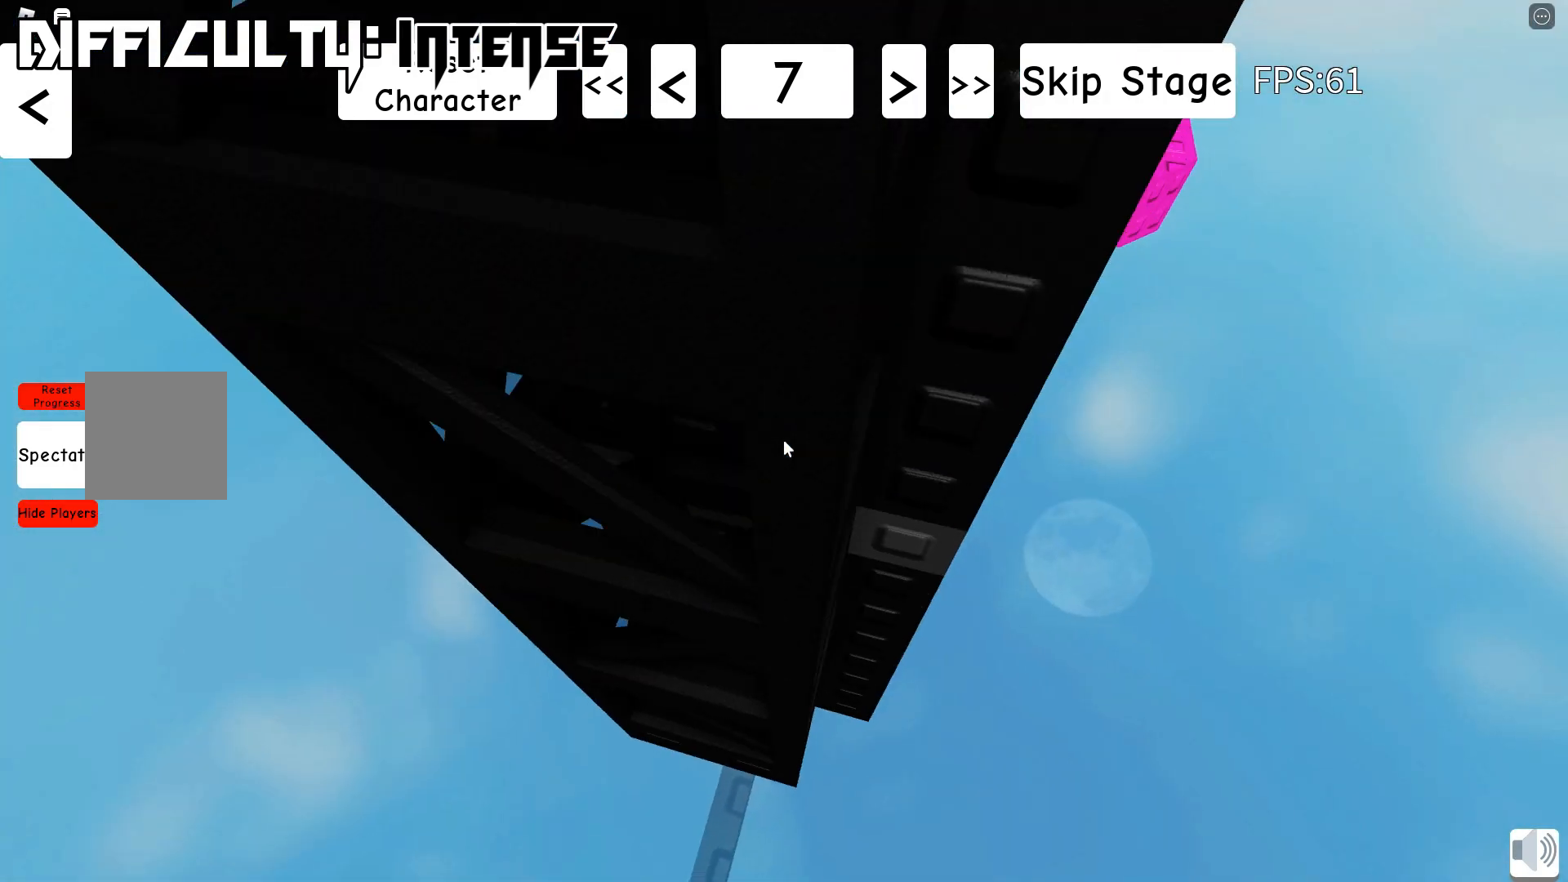
{"keys": ["d"], "events": [[50, "d", "up"], [183, "d", "down"], [317, "d", "up"], [500, "d", "down"]]}
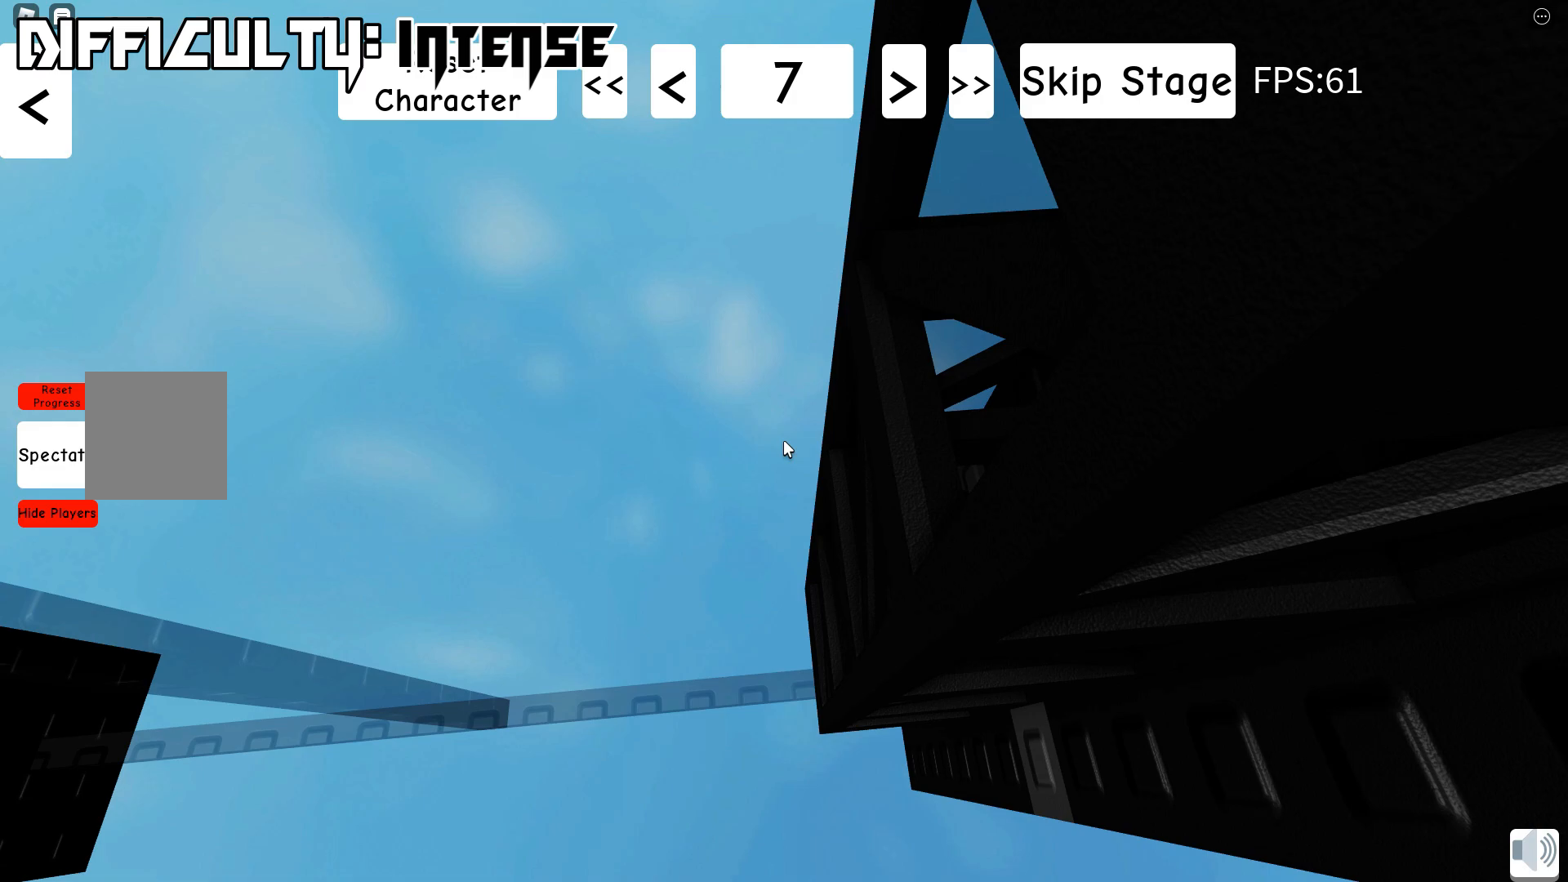
{"keys": [], "events": [[133, "d", "up"], [367, "d", "down"], [417, "d", "up"]]}
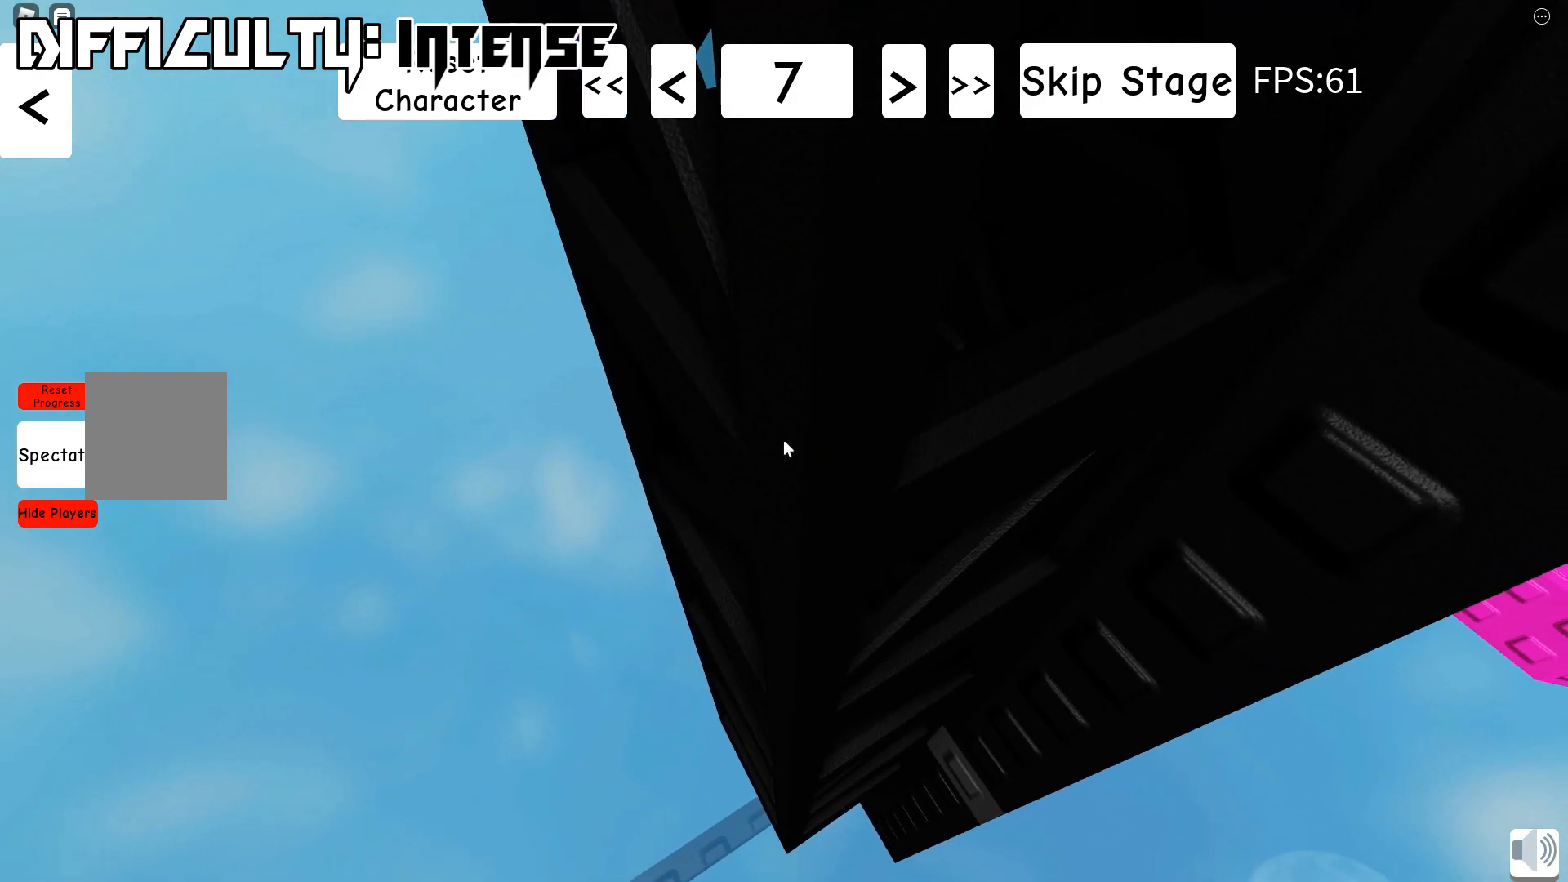
{"keys": ["d"], "events": [[33, "s", "down"], [167, "s", "up"], [300, "d", "down"]]}
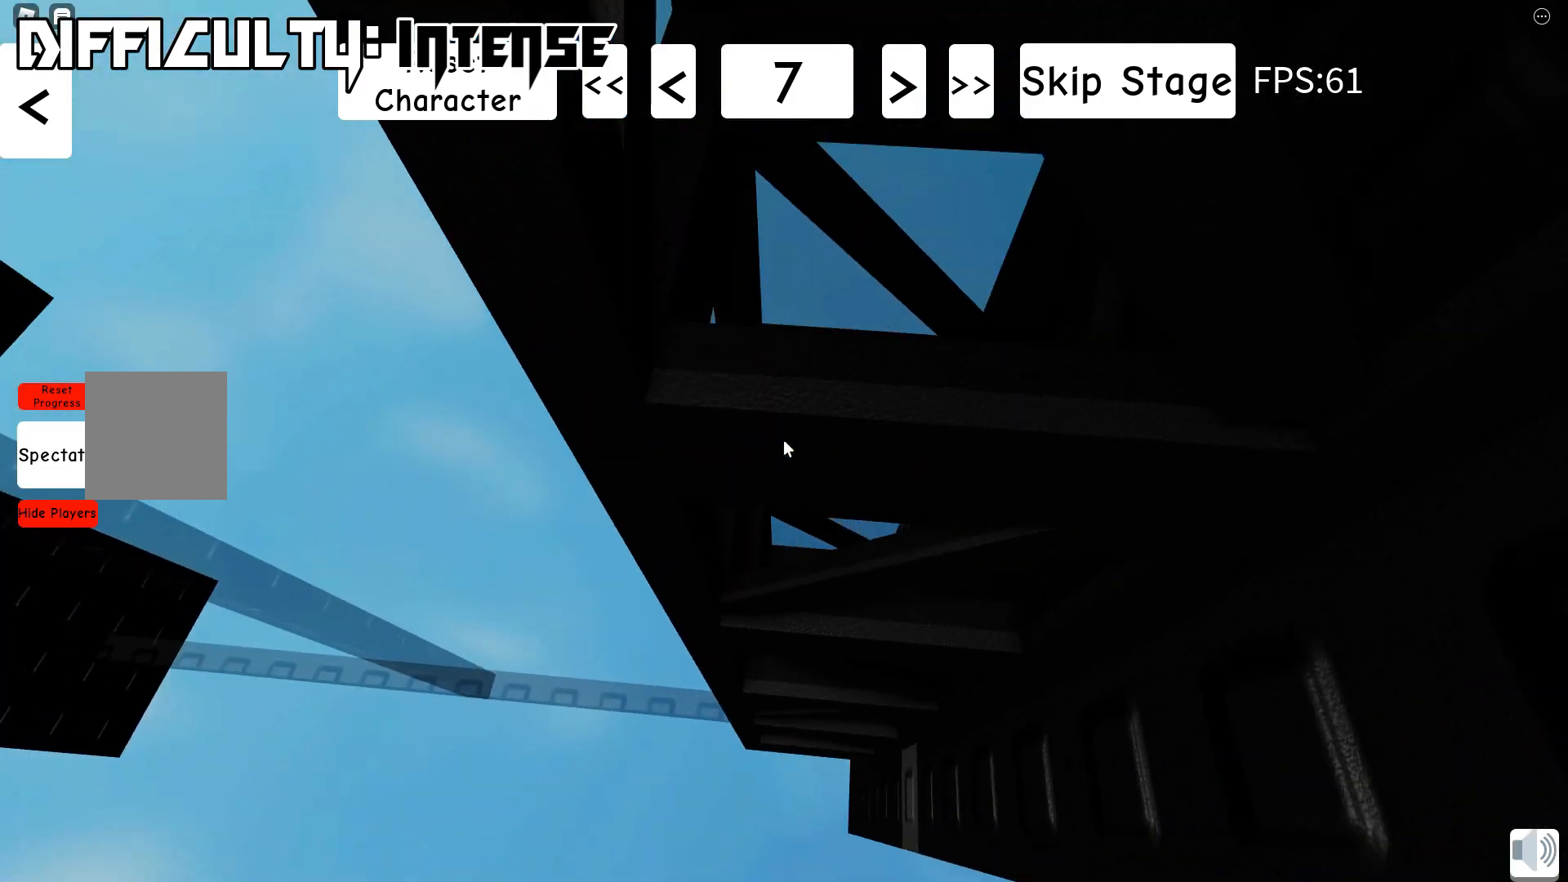
{"keys": ["s"], "events": [[17, "d", "up"], [267, "s", "down"]]}
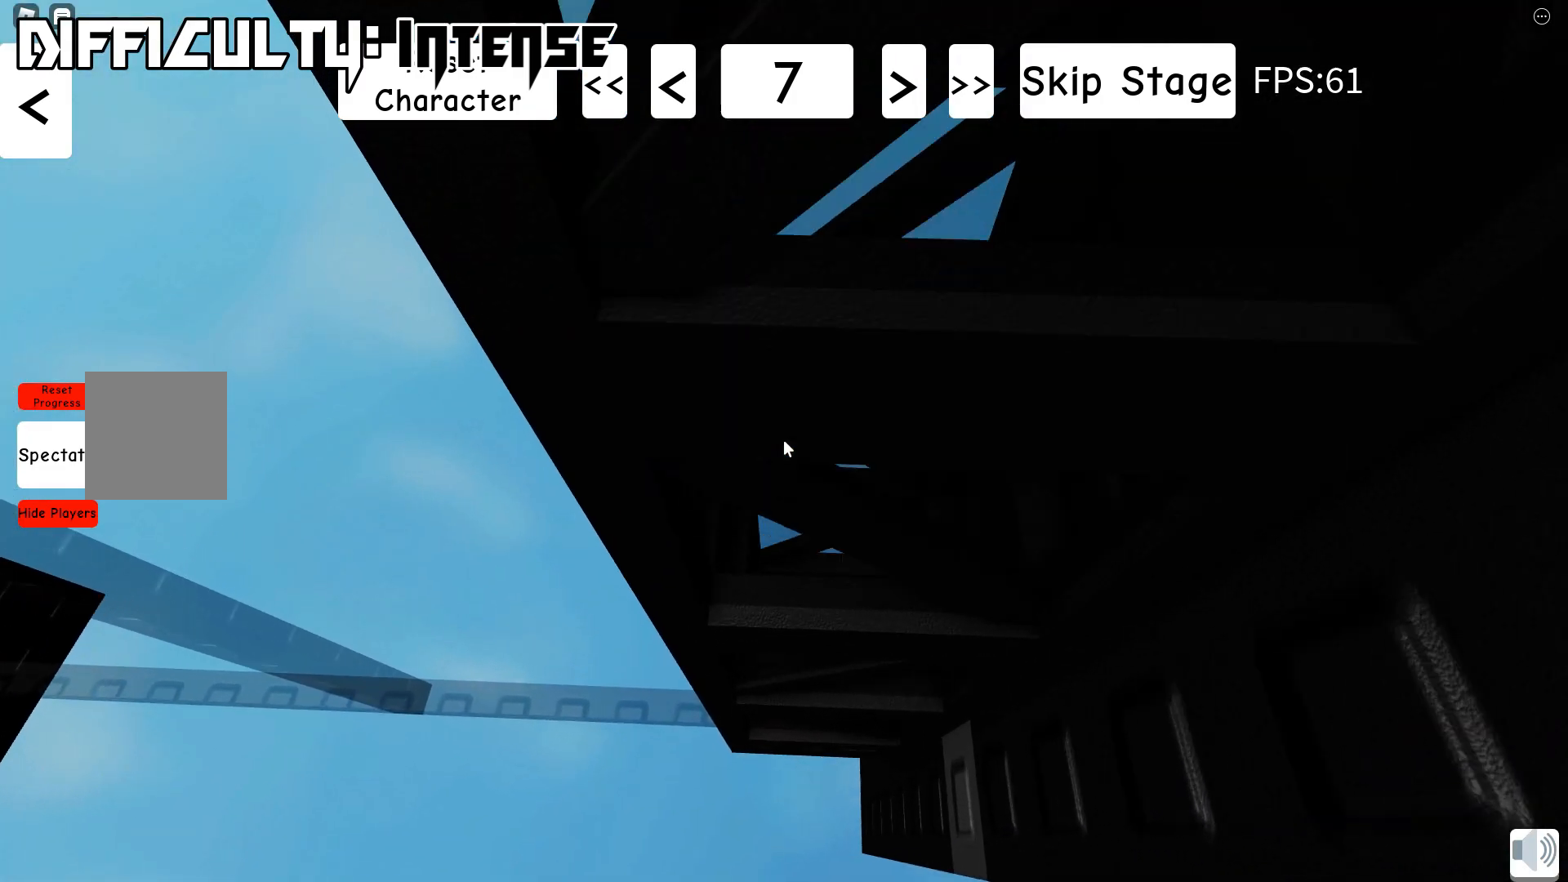
{"keys": [], "events": [[250, "s", "up"]]}
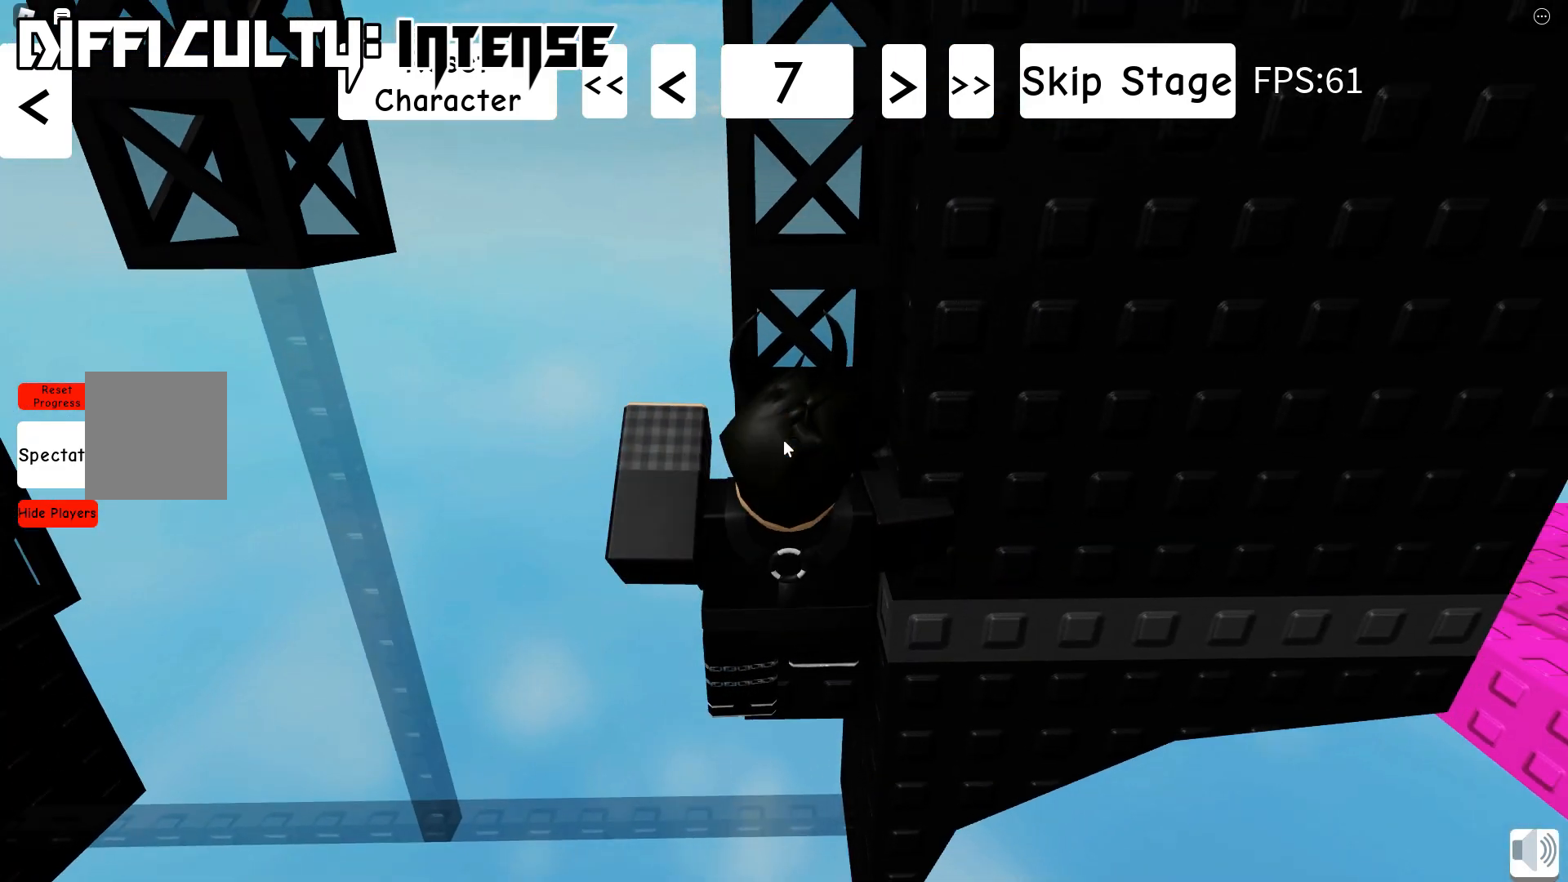
{"keys": ["d", "shift", "space"], "events": [[100, "s", "down"], [167, "s", "up"], [433, "d", "down"], [433, "shift", "down"], [467, "space", "down"]]}
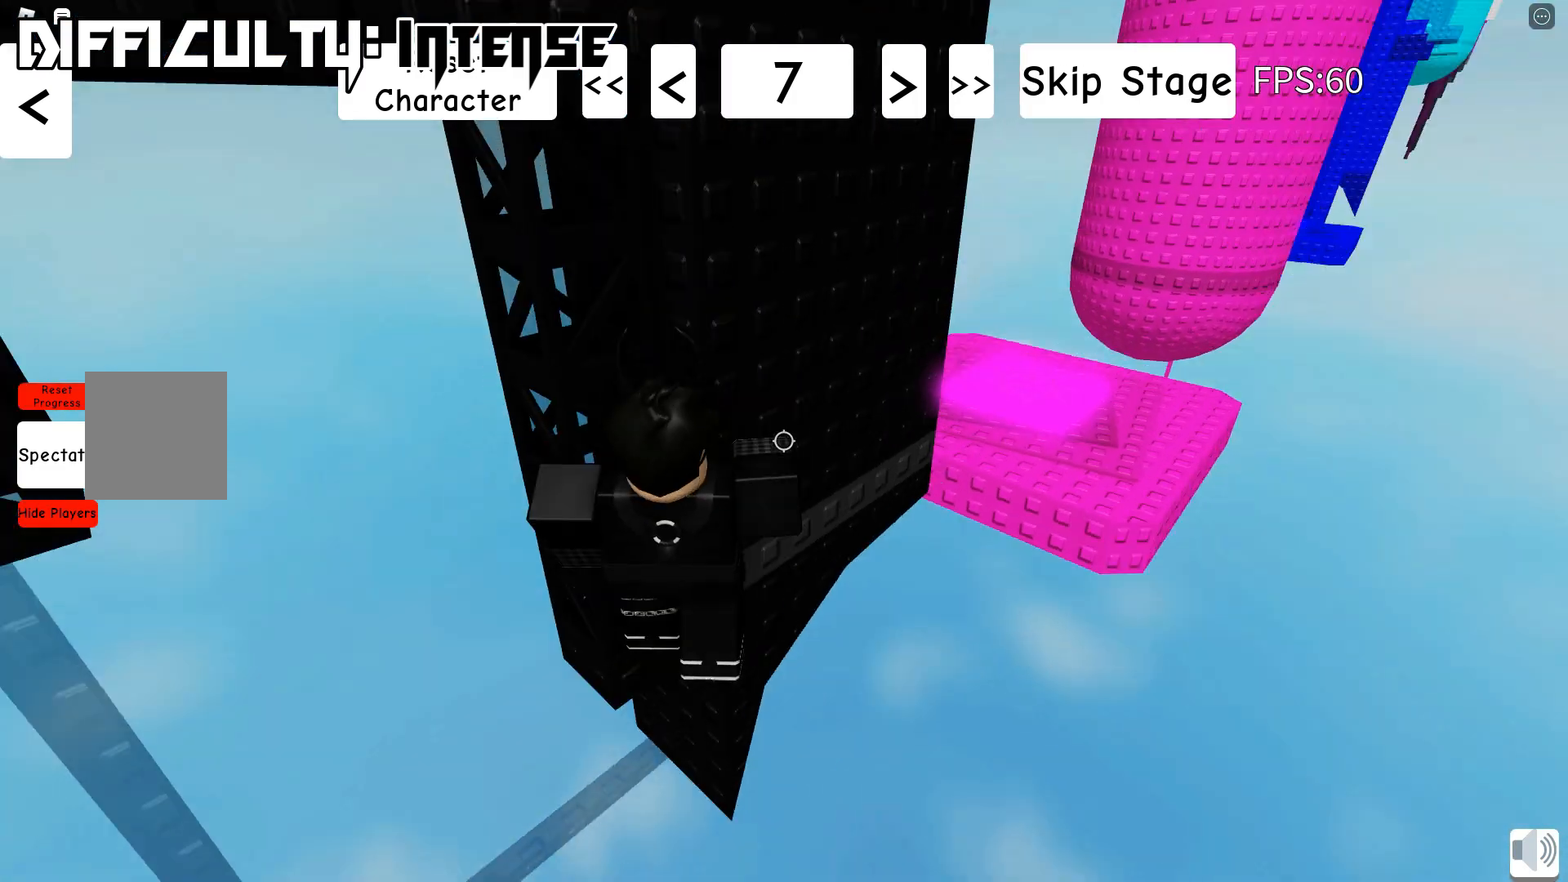
{"keys": ["d", "space", "w"], "events": [[117, "shift", "up"], [300, "w", "down"]]}